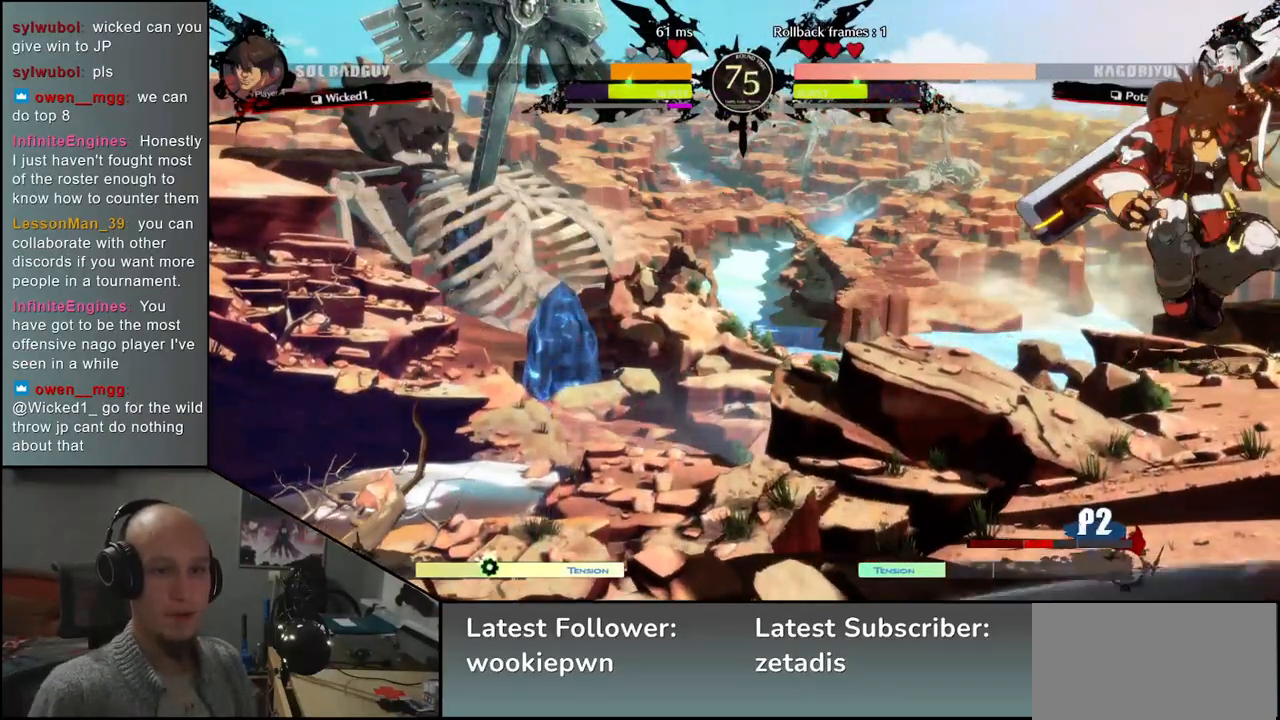
Gameplay with a controller (arcade stick); each line is a JSON object with the inputs held at the frame after it (dt_ms = milliseconds from this image to that frame). "events" lists button and stick changes between this image and that frame as [ms after this image, input, new state], when the widget could be followed in between. Not read: L3 R3 other_buttons.
{"dt_ms": 500, "buttons": [], "left_stick": "left", "events": []}
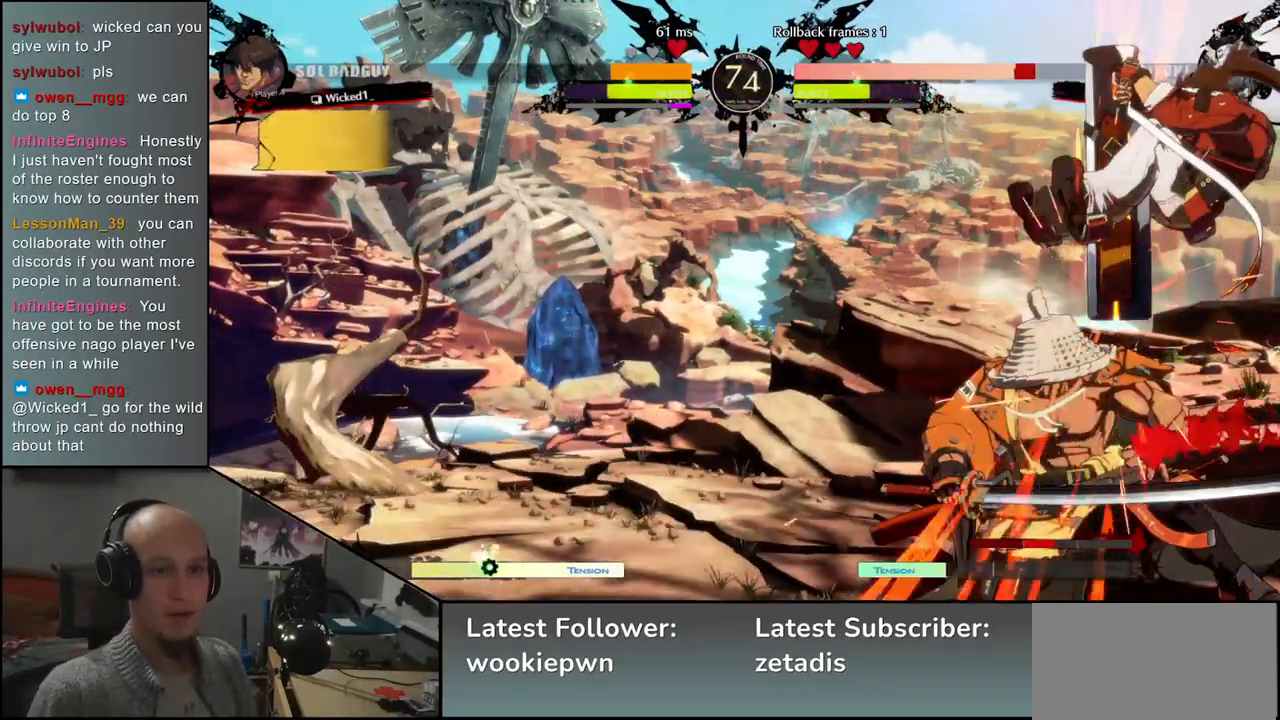
{"dt_ms": 500, "buttons": [], "left_stick": "down-left"}
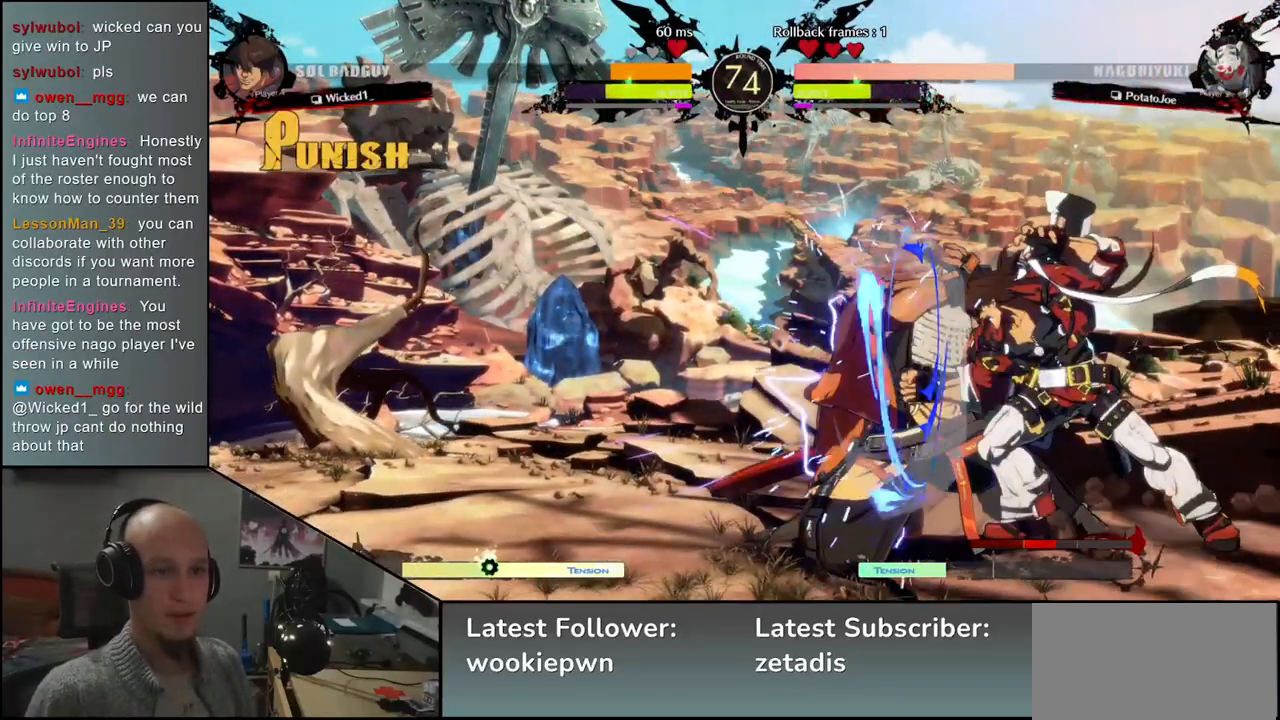
{"dt_ms": 500, "buttons": [], "left_stick": "down-left", "events": []}
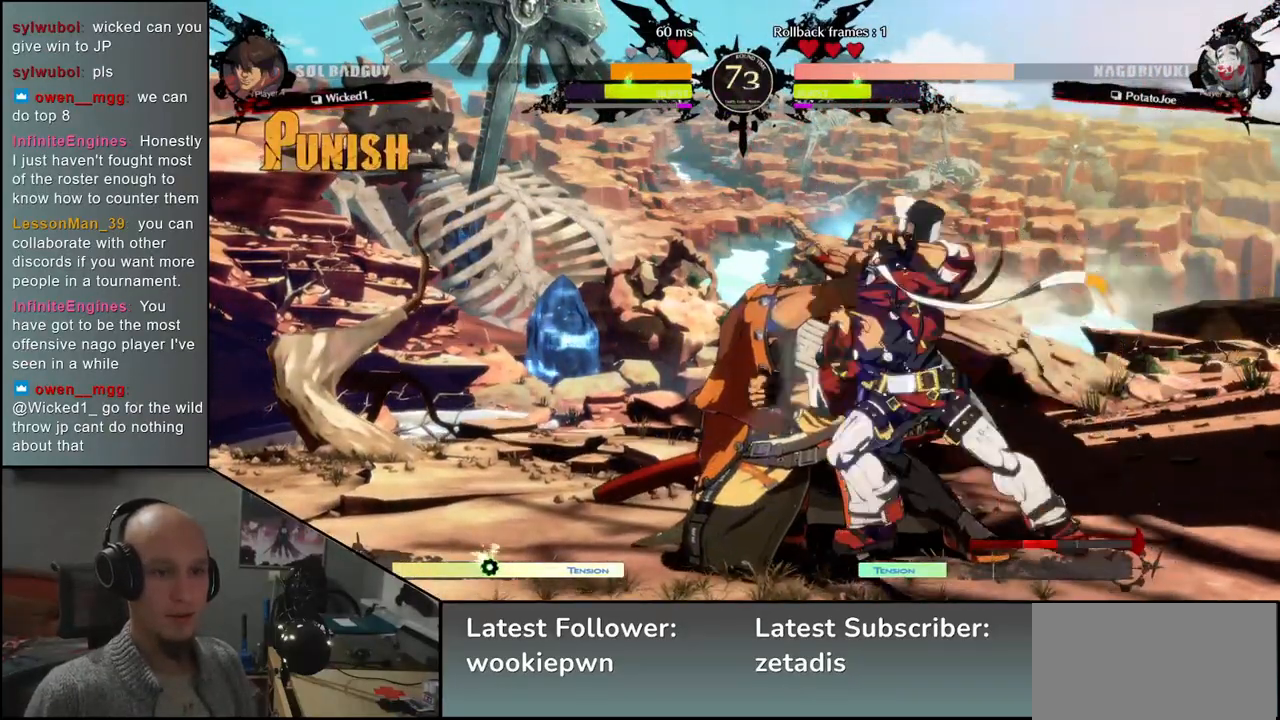
{"dt_ms": 500, "buttons": [], "left_stick": "down-left", "events": []}
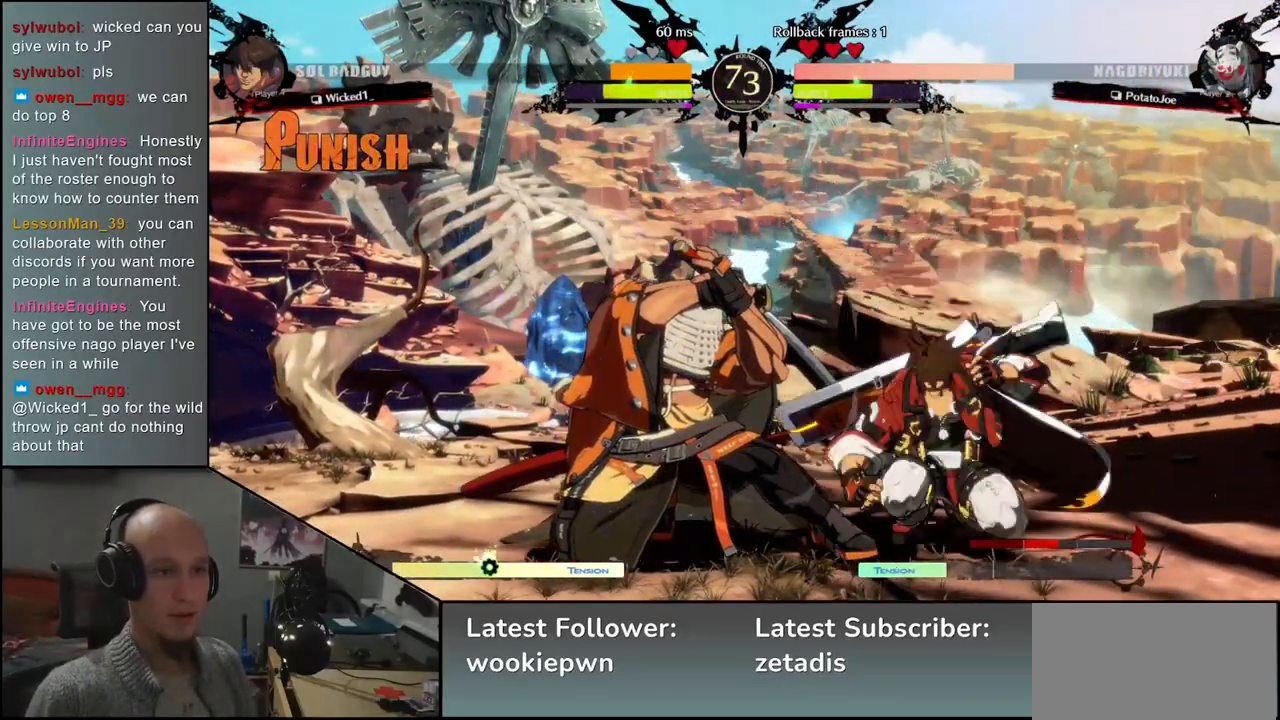
{"dt_ms": 500, "buttons": [], "left_stick": "down-left", "events": []}
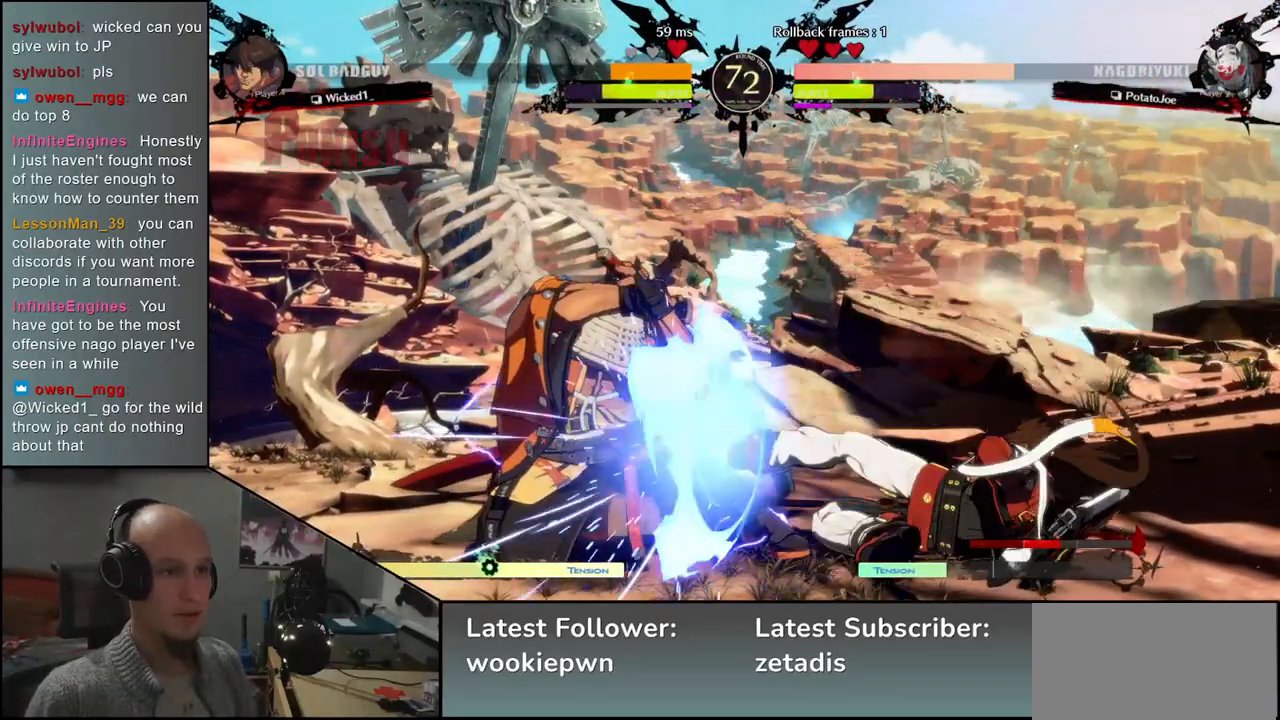
{"dt_ms": 500, "buttons": [], "left_stick": "left", "events": [[217, "left_stick", "left"], [350, "R2", "down"], [433, "R2", "up"]]}
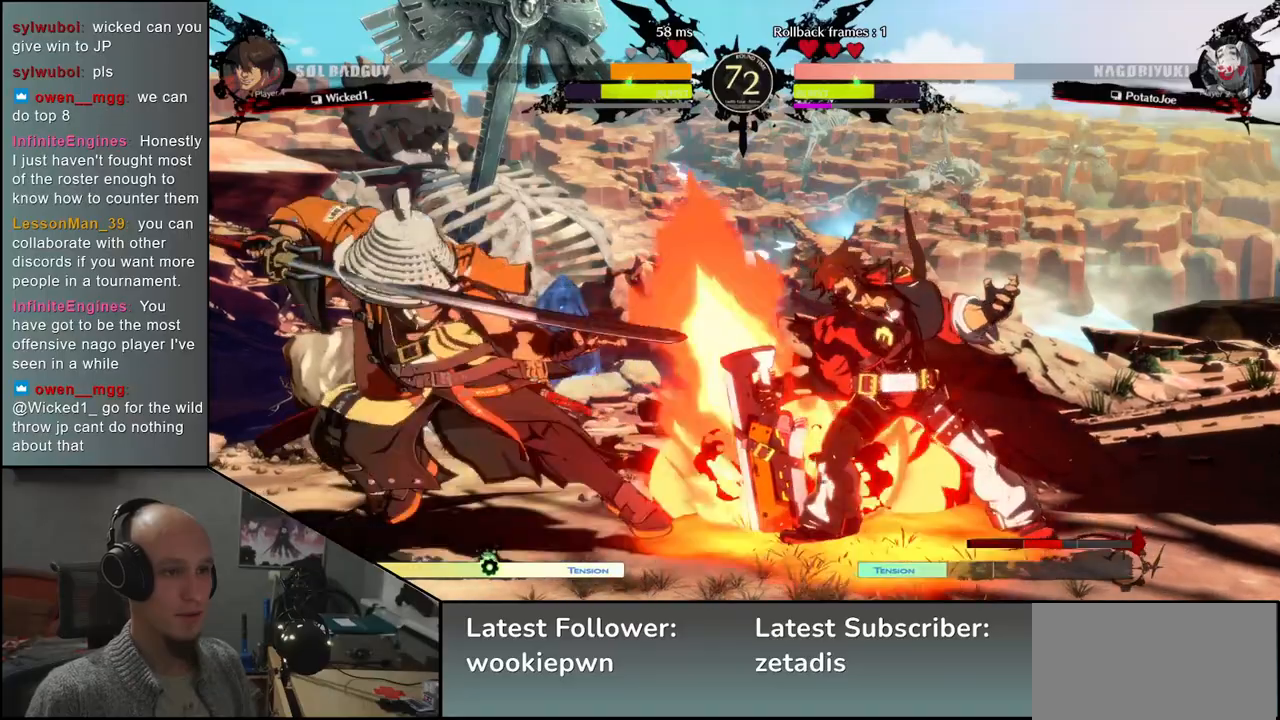
{"dt_ms": 500, "buttons": [], "left_stick": "left", "events": [[17, "R2", "down"], [100, "R2", "up"]]}
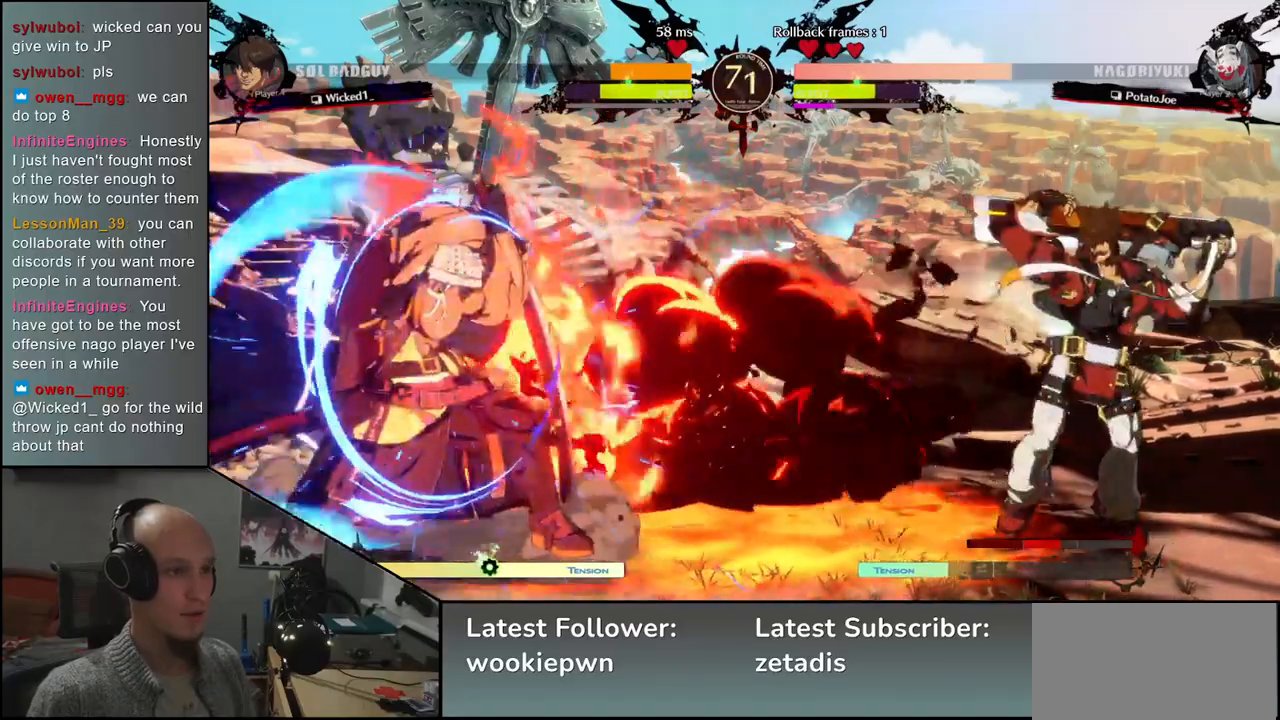
{"dt_ms": 500, "buttons": [], "left_stick": "down-left", "events": [[483, "left_stick", "down-left"]]}
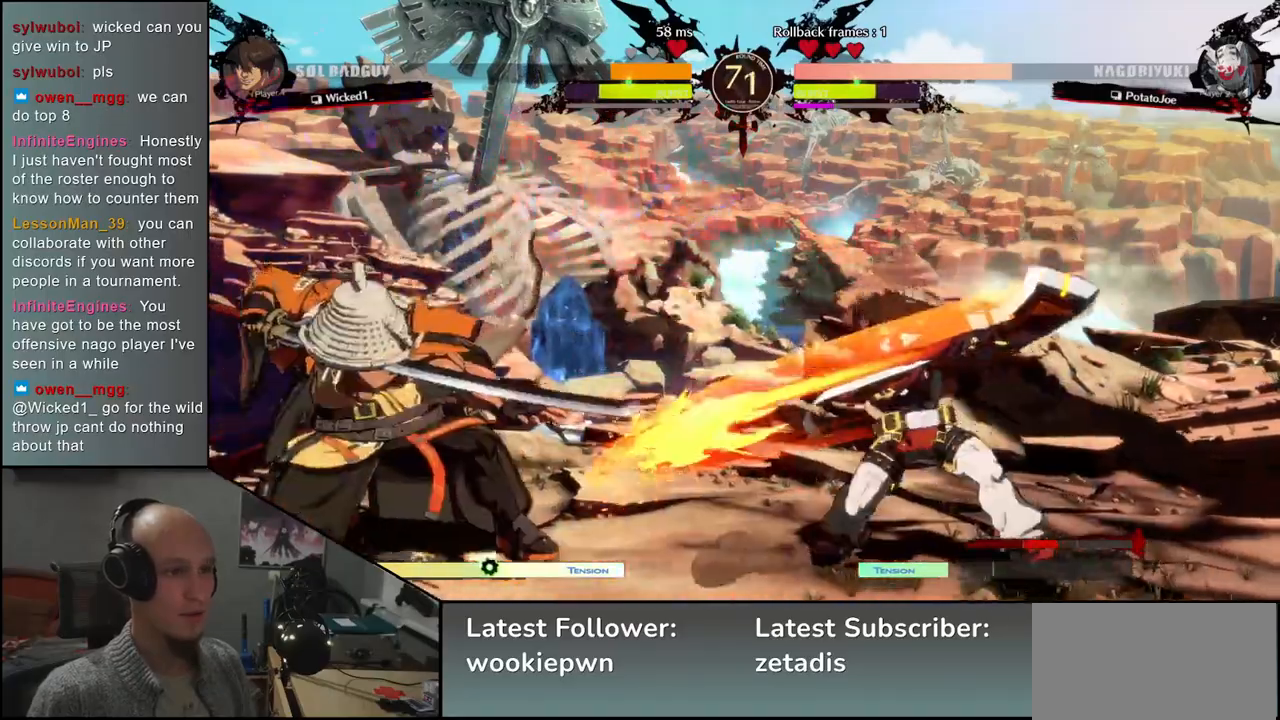
{"dt_ms": 500, "buttons": [], "left_stick": "down-left", "events": [[217, "SQUARE", "down"], [350, "SQUARE", "up"]]}
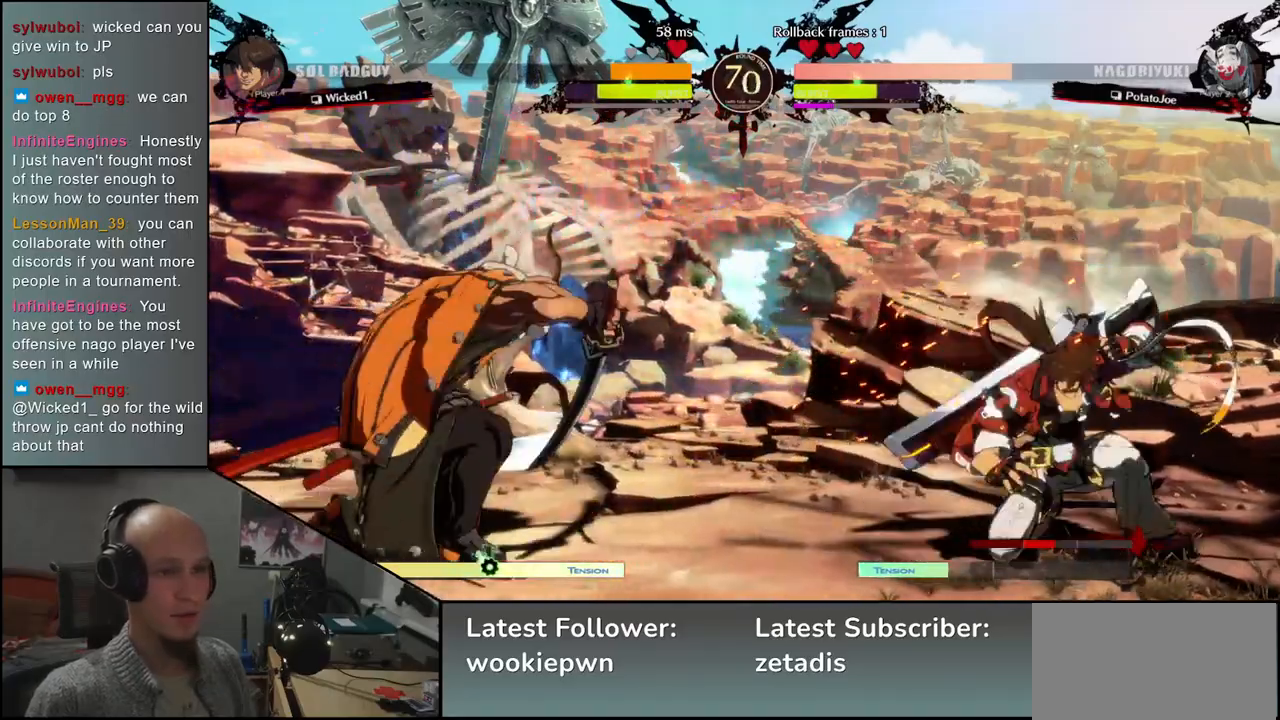
{"dt_ms": 500, "buttons": [], "left_stick": "left", "events": [[167, "left_stick", "left"]]}
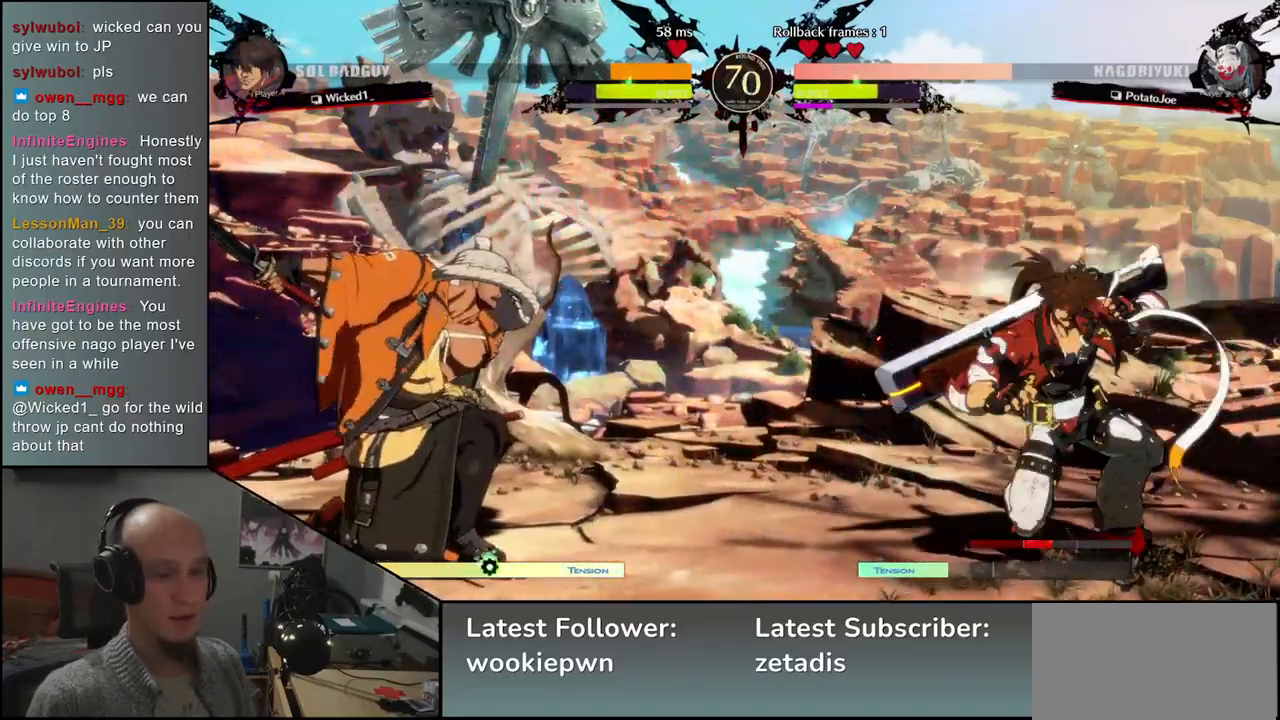
{"dt_ms": 500, "buttons": [], "left_stick": "left", "events": []}
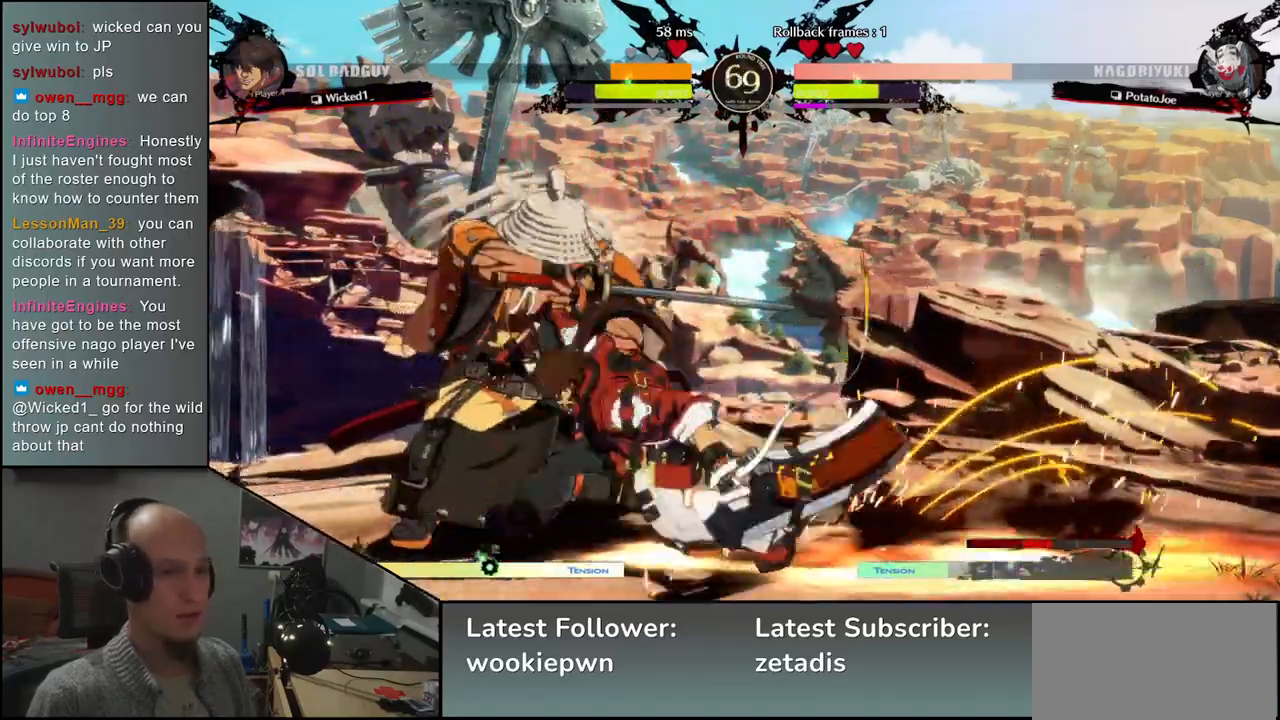
{"dt_ms": 500, "buttons": ["L2"], "left_stick": "down-left", "events": [[117, "left_stick", "down-left"], [317, "L2", "down"], [367, "L2", "up"], [467, "L2", "down"]]}
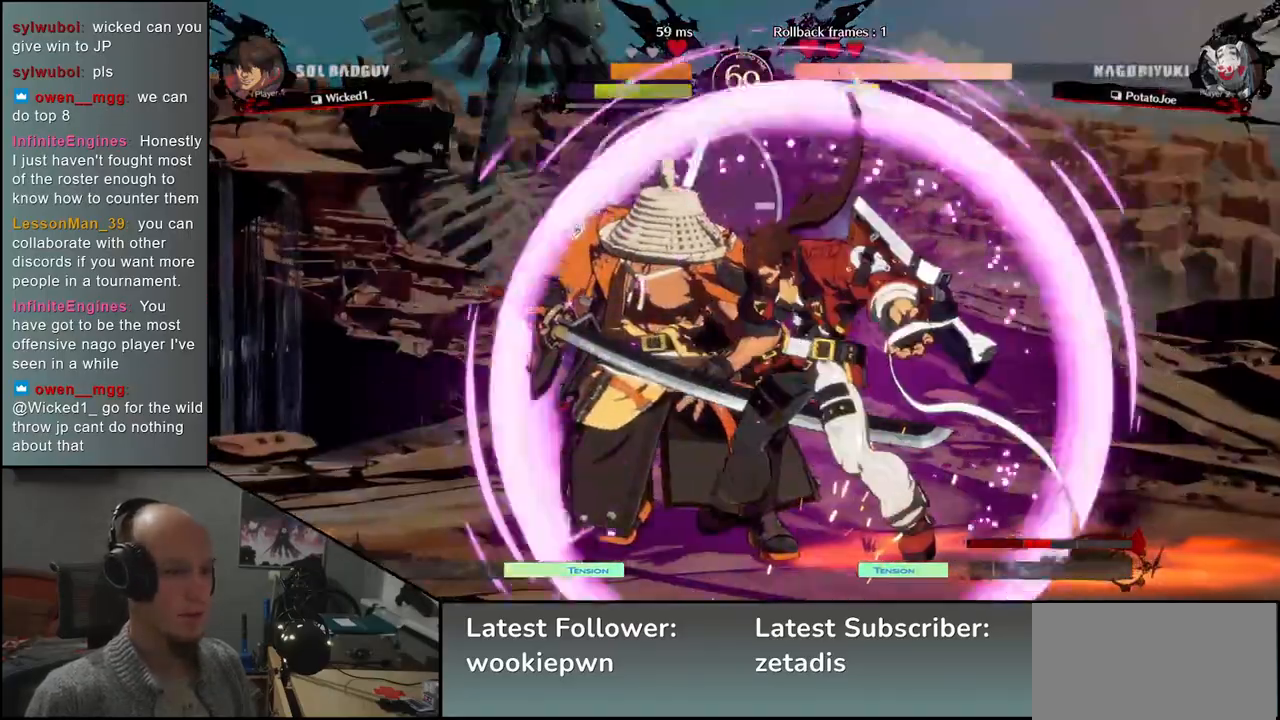
{"dt_ms": 500, "buttons": ["SQUARE", "R2"], "left_stick": "left", "events": [[17, "L2", "up"], [100, "L2", "down"], [133, "L2", "up"], [400, "left_stick", "left"], [450, "R2", "down"], [467, "SQUARE", "down"]]}
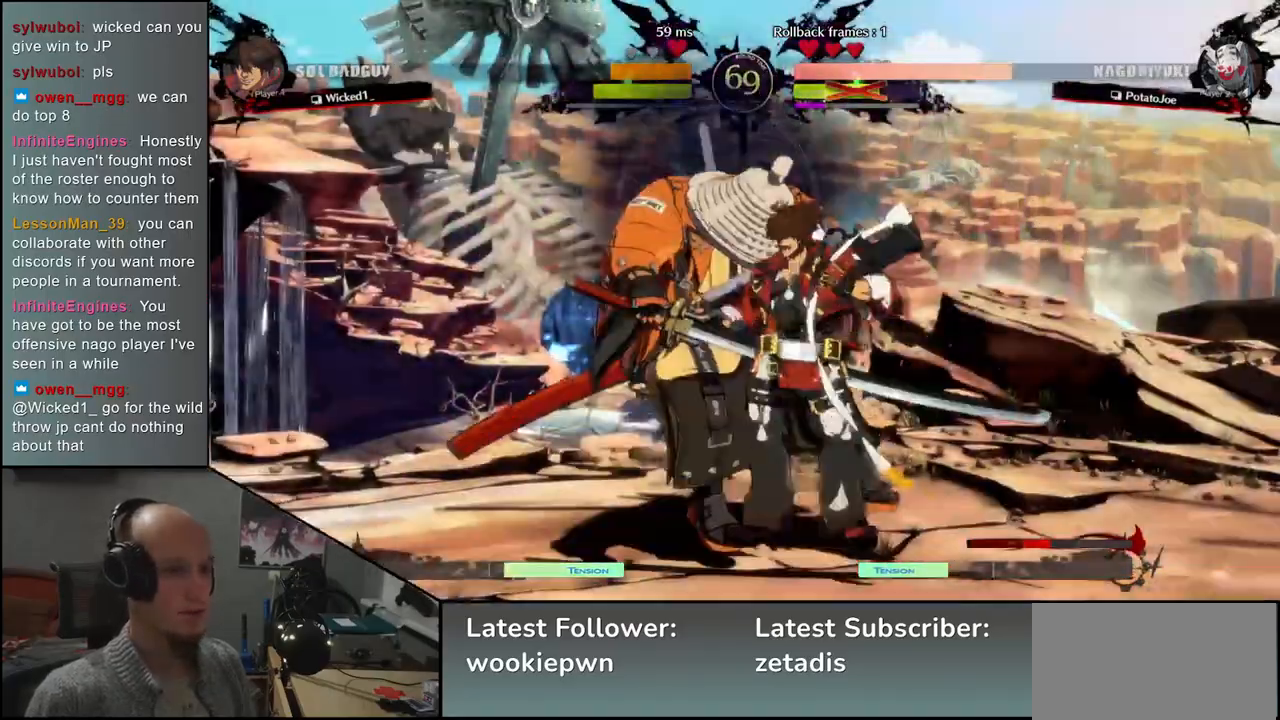
{"dt_ms": 500, "buttons": [], "left_stick": "left", "events": [[50, "SQUARE", "up"], [117, "R2", "up"]]}
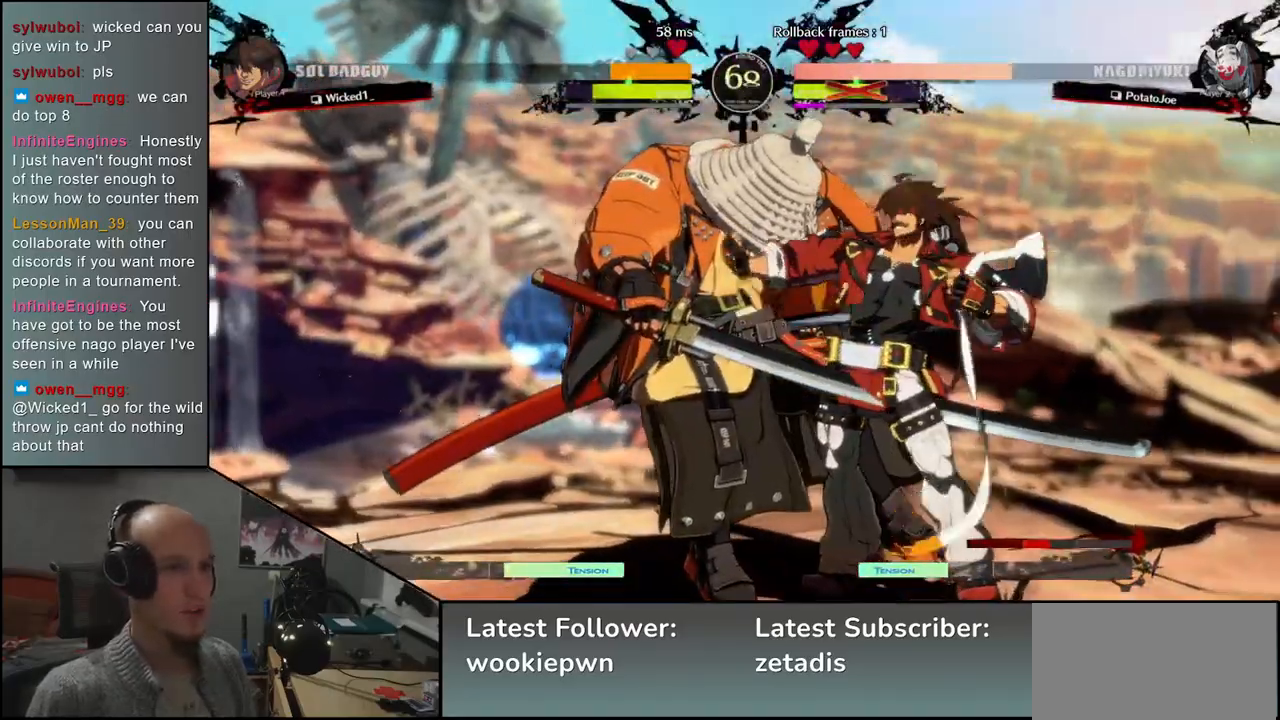
{"dt_ms": 500, "buttons": [], "left_stick": "left", "events": []}
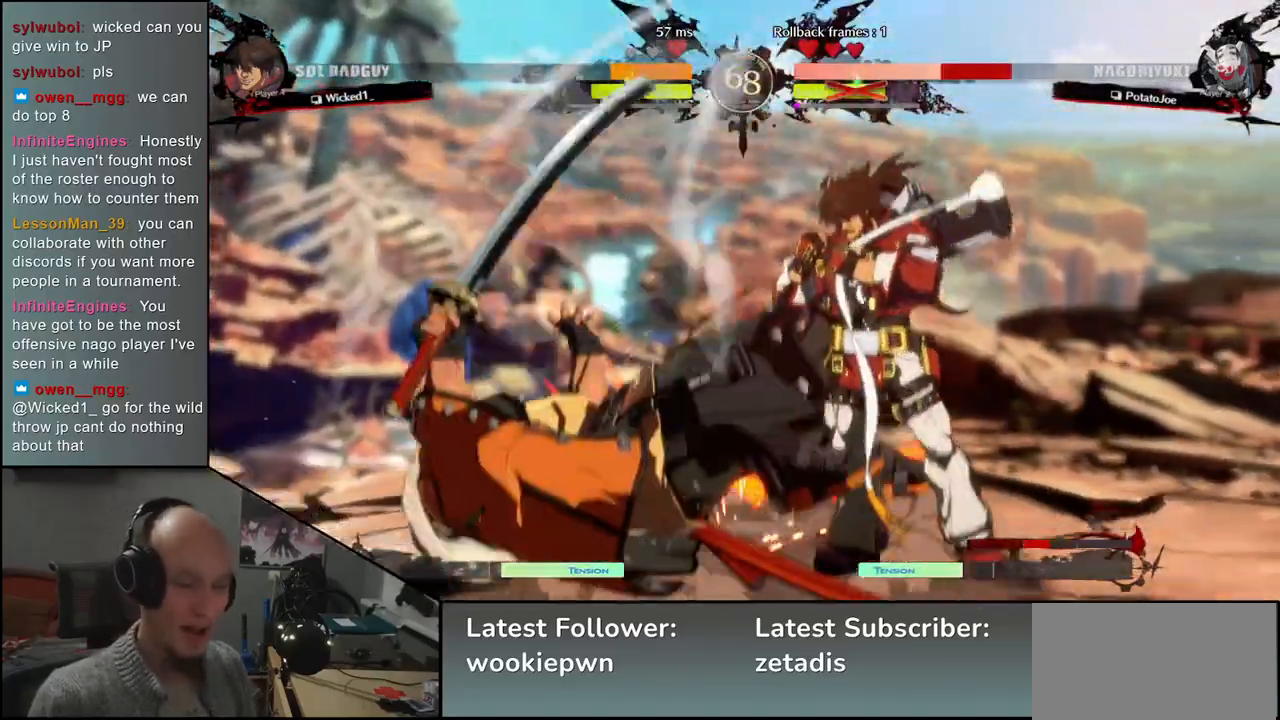
{"dt_ms": 500, "buttons": [], "left_stick": "left", "events": []}
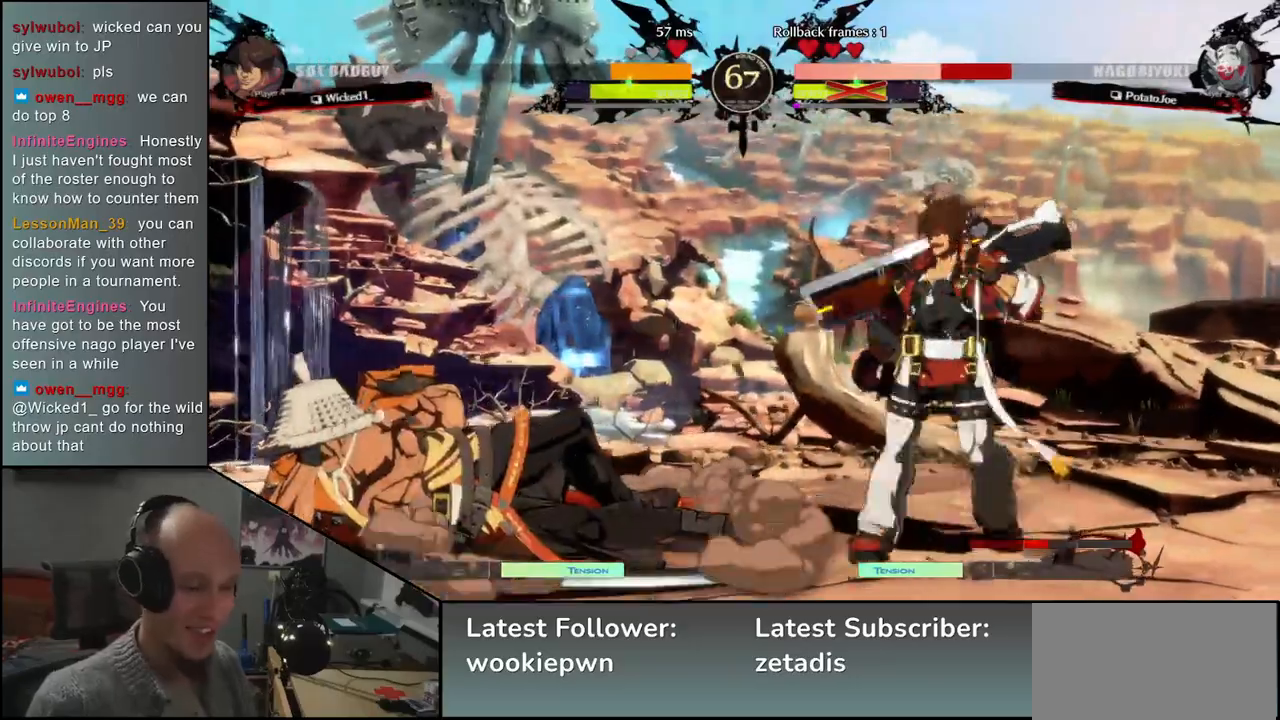
{"dt_ms": 500, "buttons": [], "left_stick": "down-left", "events": [[417, "left_stick", "down-left"]]}
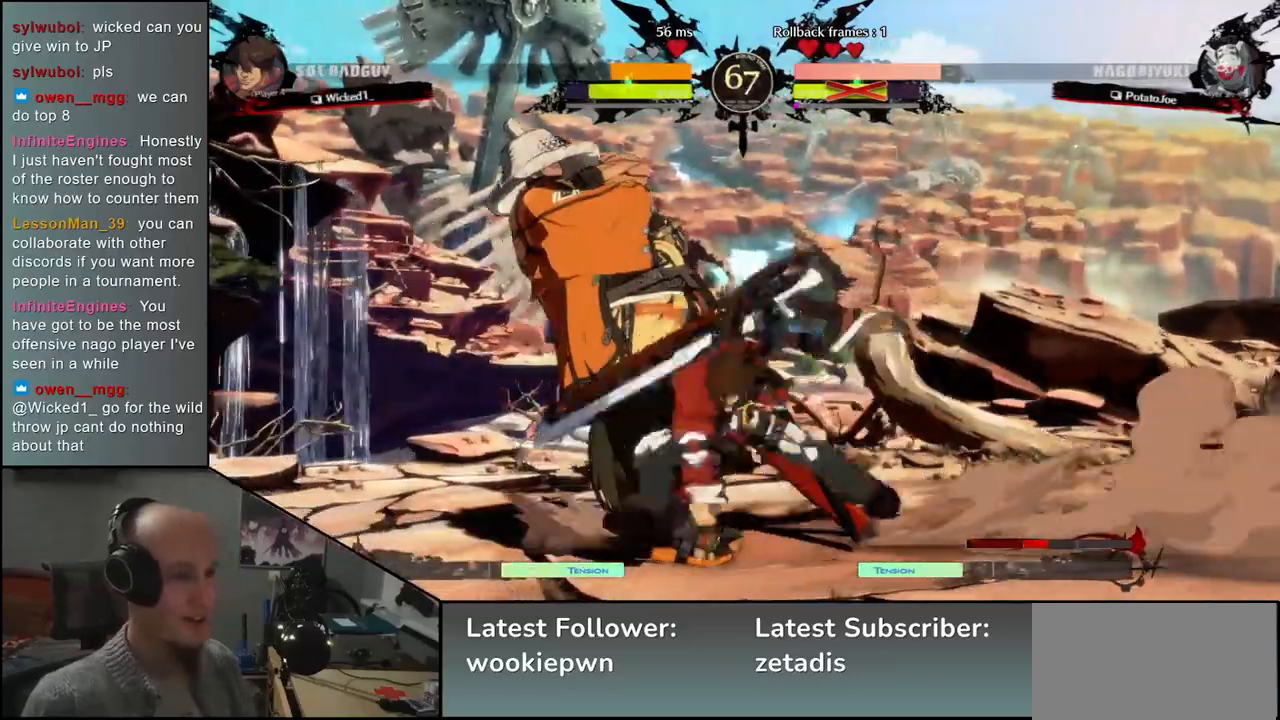
{"dt_ms": 500, "buttons": [], "left_stick": "down-left", "events": []}
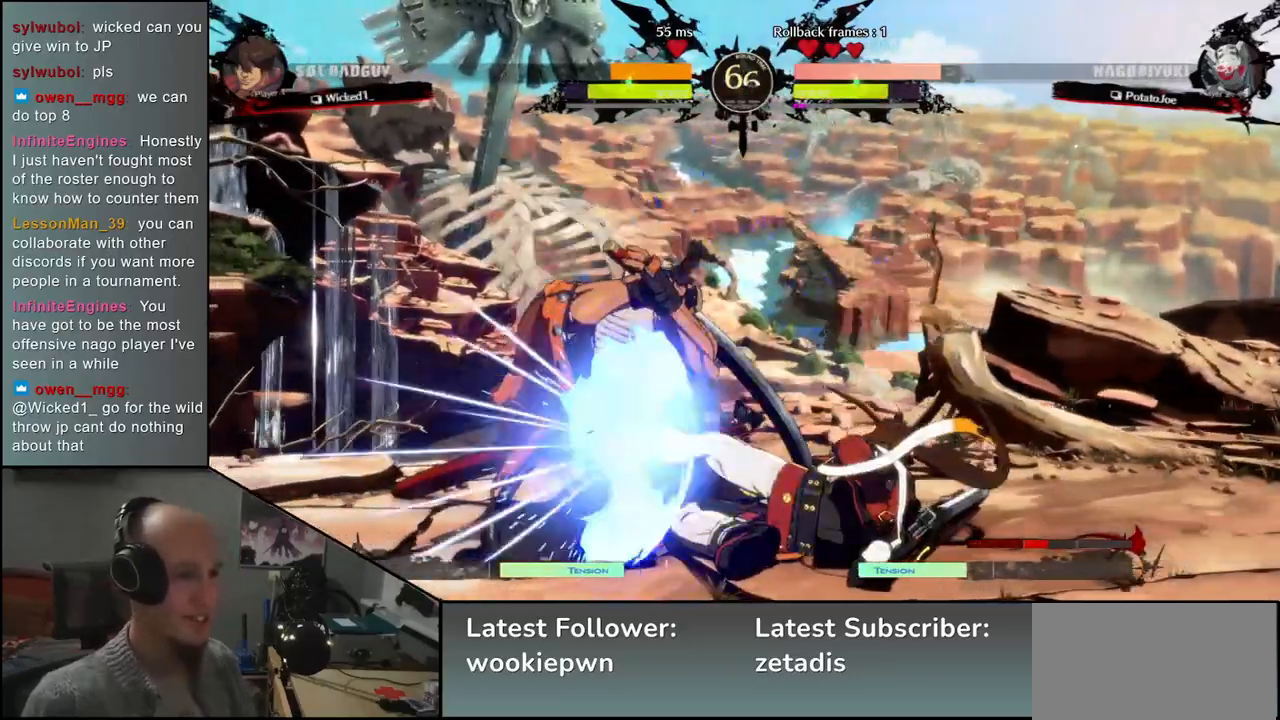
{"dt_ms": 1000, "buttons": [], "left_stick": "center"}
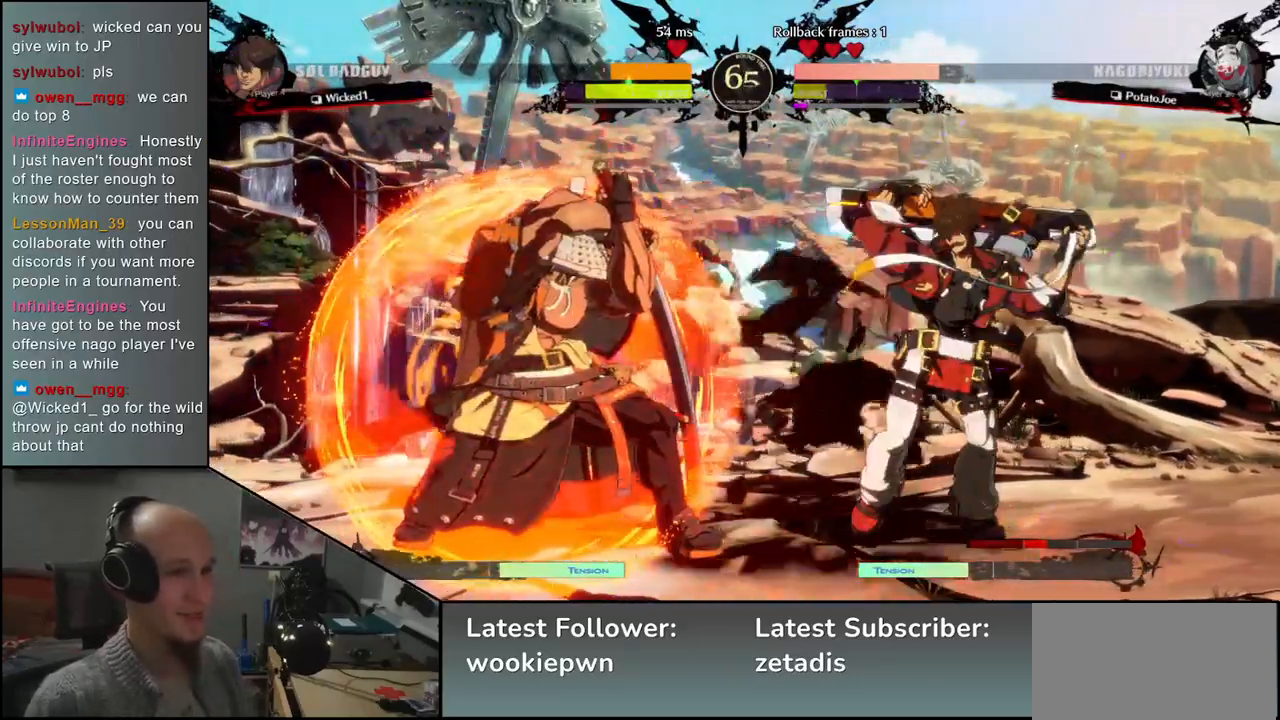
{"dt_ms": 500, "buttons": [], "left_stick": "left", "events": [[317, "left_stick", "left"]]}
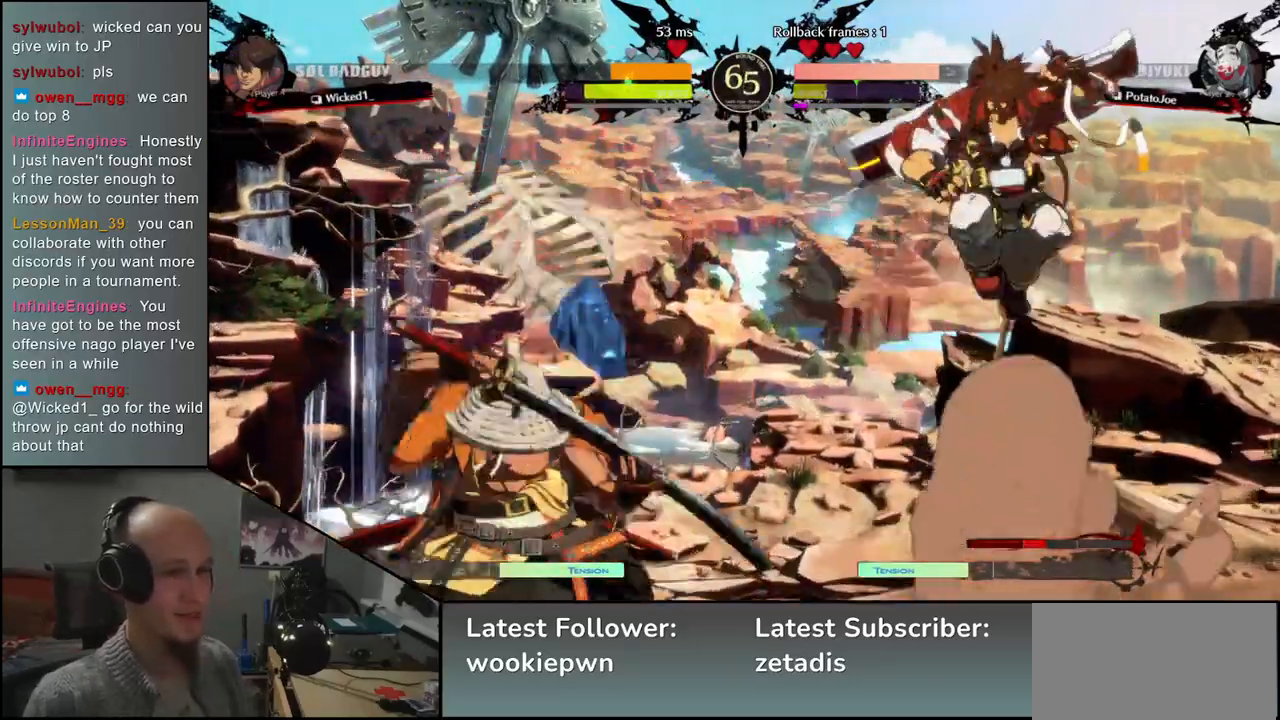
{"dt_ms": 500, "buttons": [], "left_stick": "down-left", "events": [[133, "left_stick", "down-left"], [183, "SQUARE", "down"], [283, "SQUARE", "up"]]}
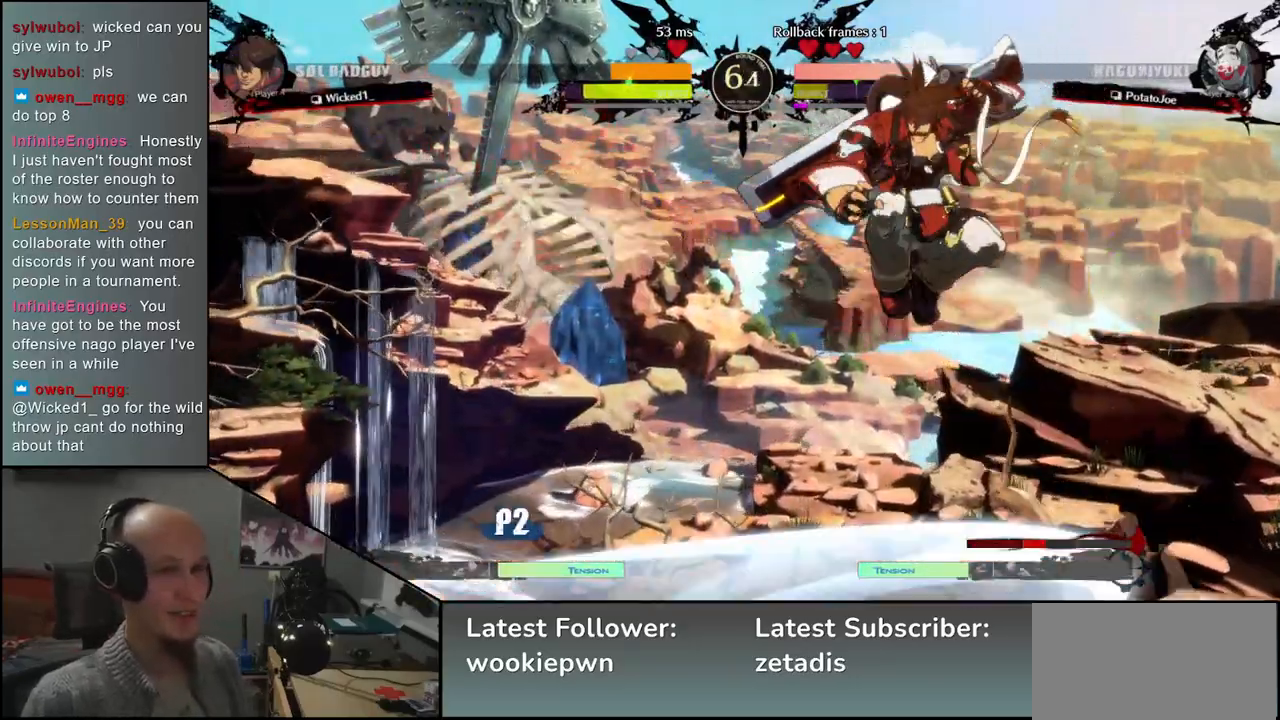
{"dt_ms": 500, "buttons": [], "left_stick": "left", "events": [[50, "left_stick", "left"]]}
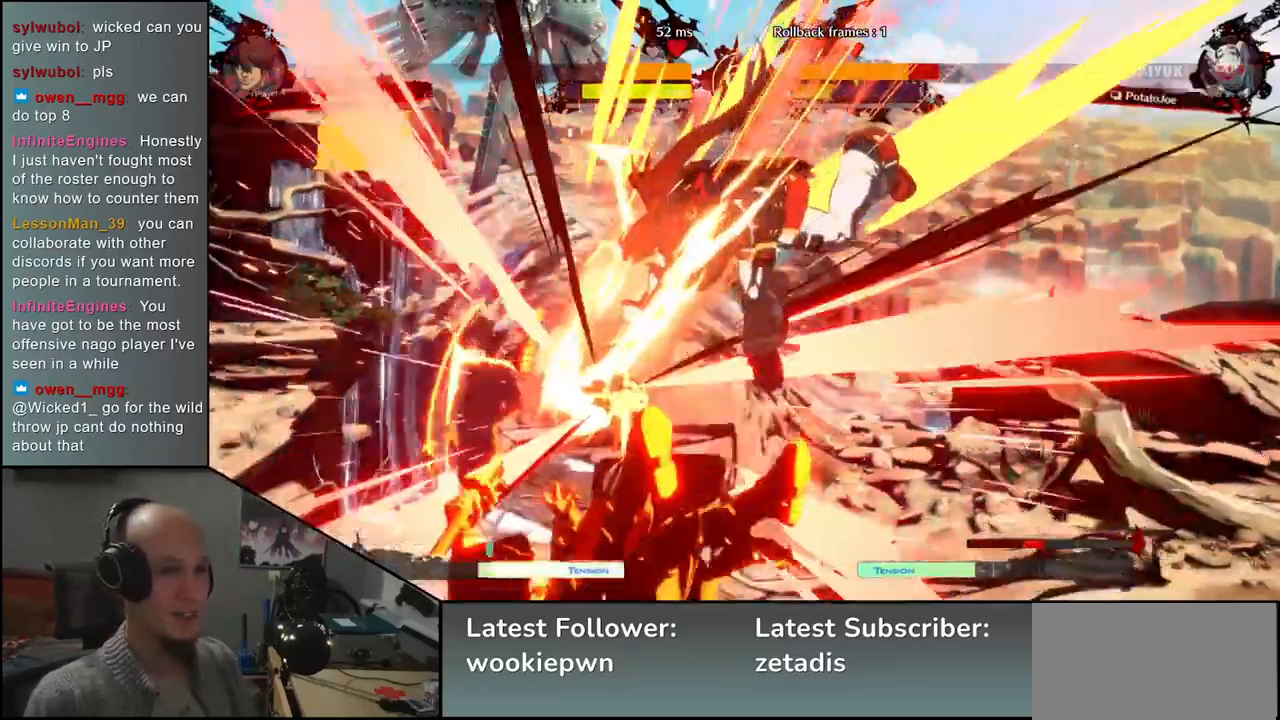
{"dt_ms": 500, "buttons": [], "left_stick": "down-left", "events": [[383, "left_stick", "down-left"]]}
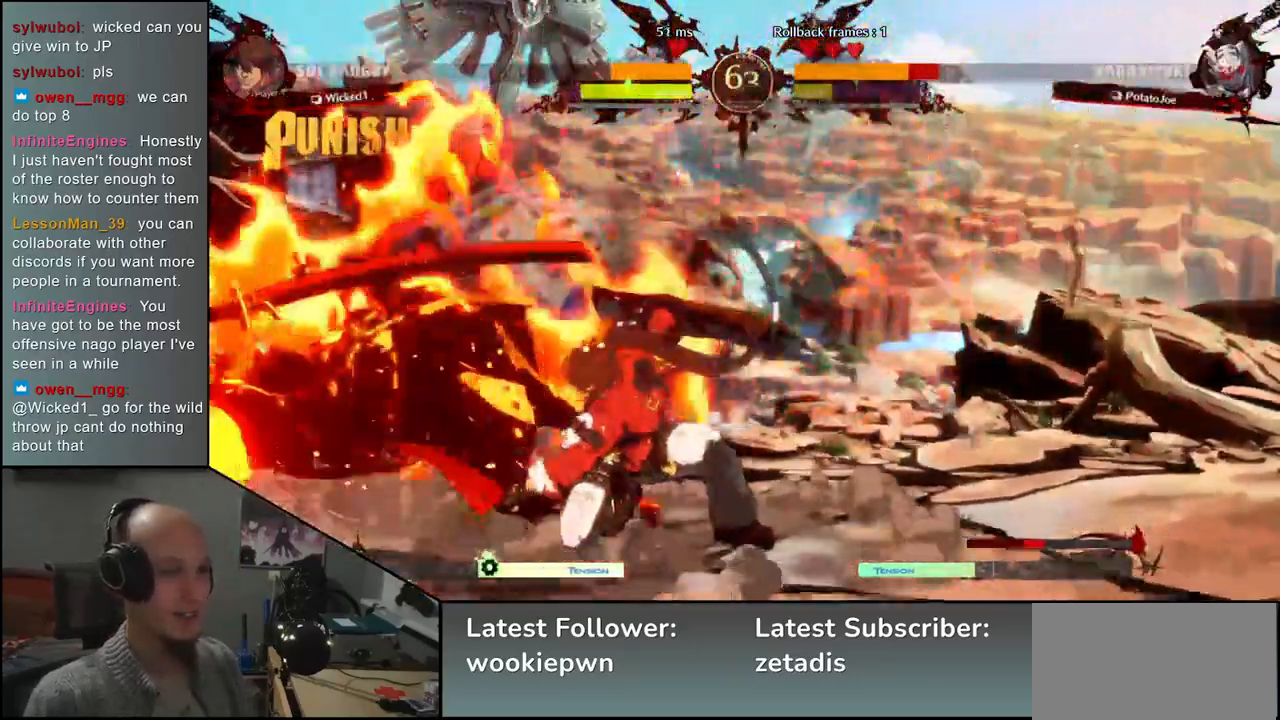
{"dt_ms": 500, "buttons": [], "left_stick": "down-left"}